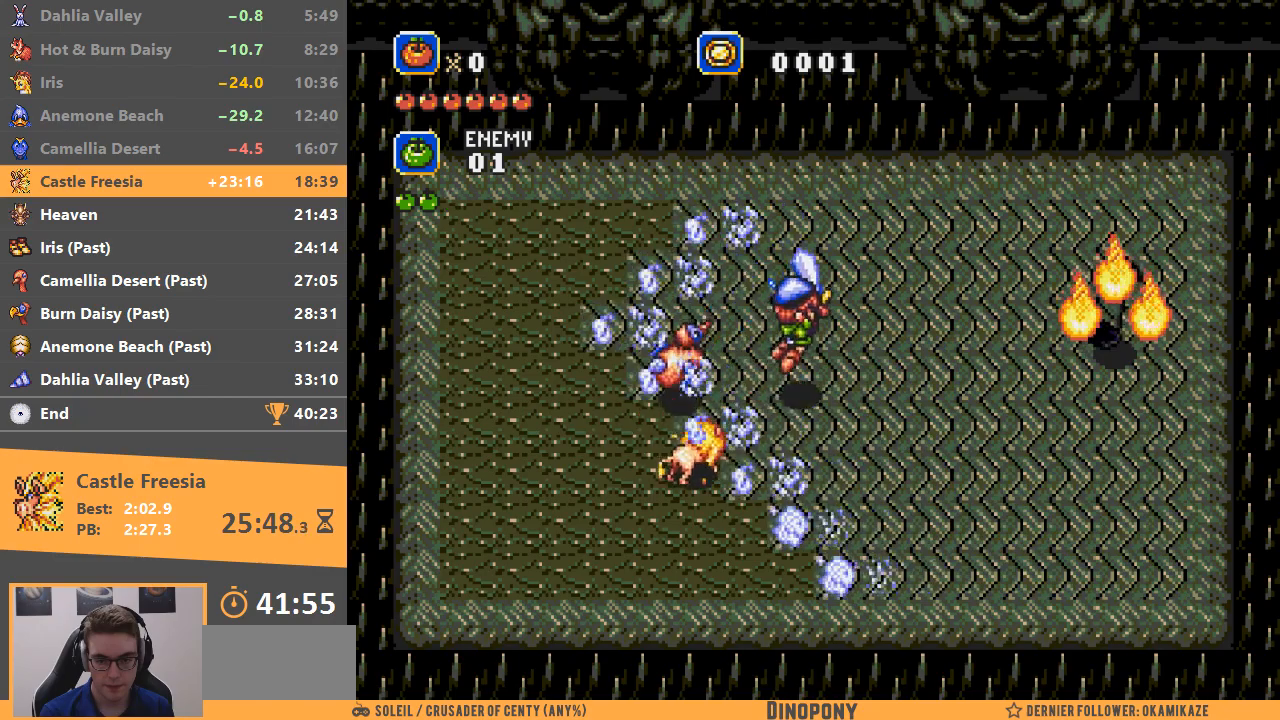
Gameplay with a controller; each line is a JSON object with the inputs held at the frame after it. "events" lists button and stick changes between this image and that frame as [ms after this image, input, new state], when the widget could be followed in between. Not read: DPAD_DOWN DPAD_LEFT DPAD_RIGHT DPAD_UP L3 R3.
{"buttons": ["A"], "events": [[100, "B", "up"], [317, "A", "up"], [467, "A", "down"]]}
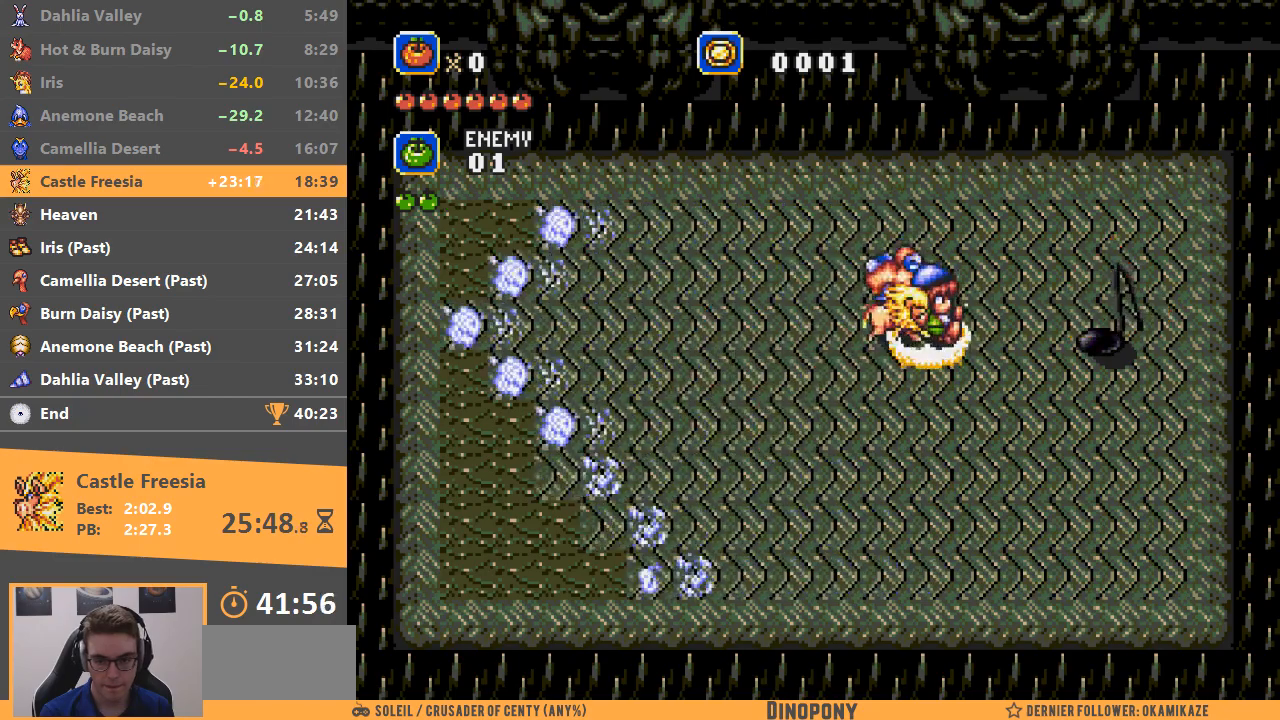
{"buttons": ["A"], "events": [[33, "B", "down"], [267, "B", "up"]]}
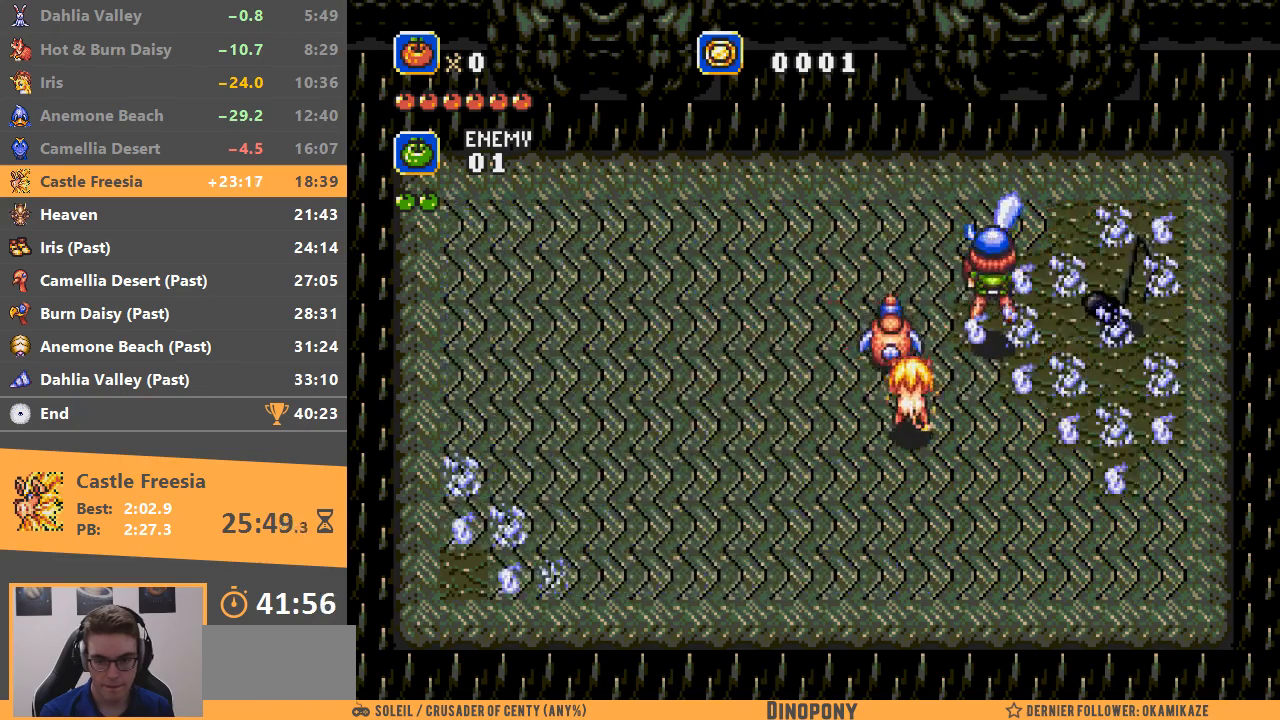
{"buttons": ["A"], "events": []}
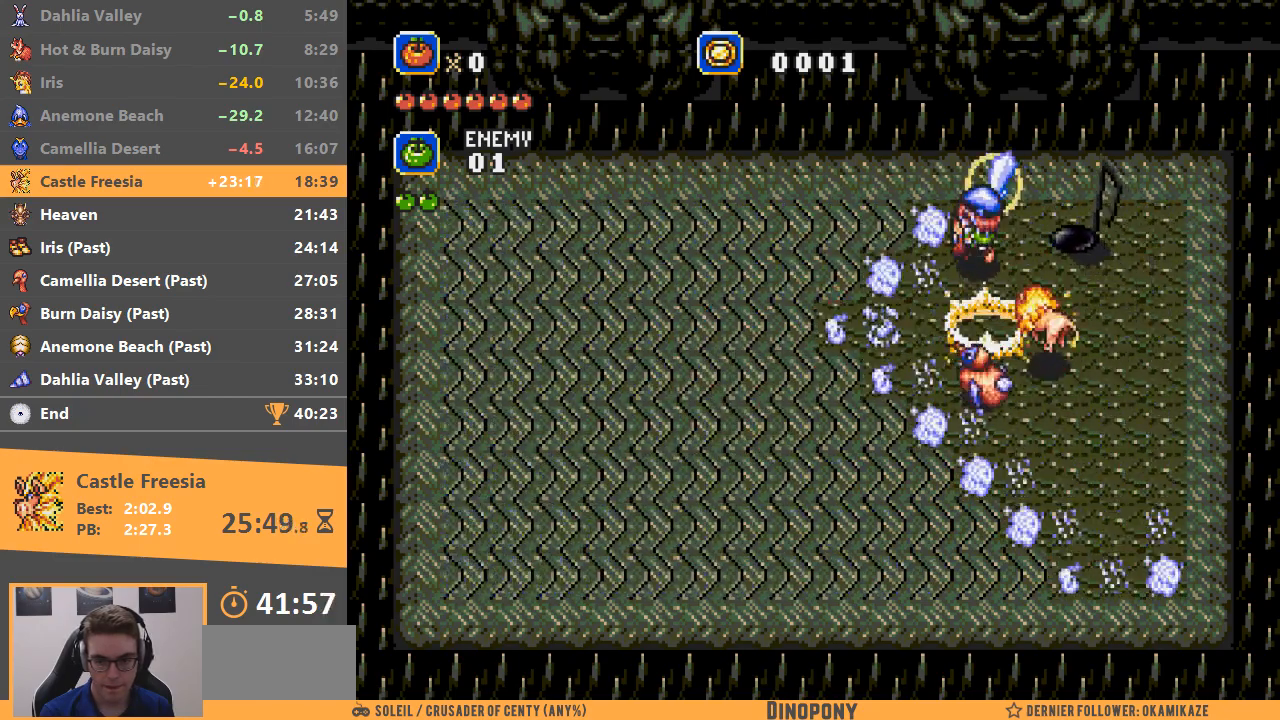
{"buttons": ["A"], "events": [[166, "A", "up"], [233, "A", "down"], [250, "B", "down"], [450, "B", "up"]]}
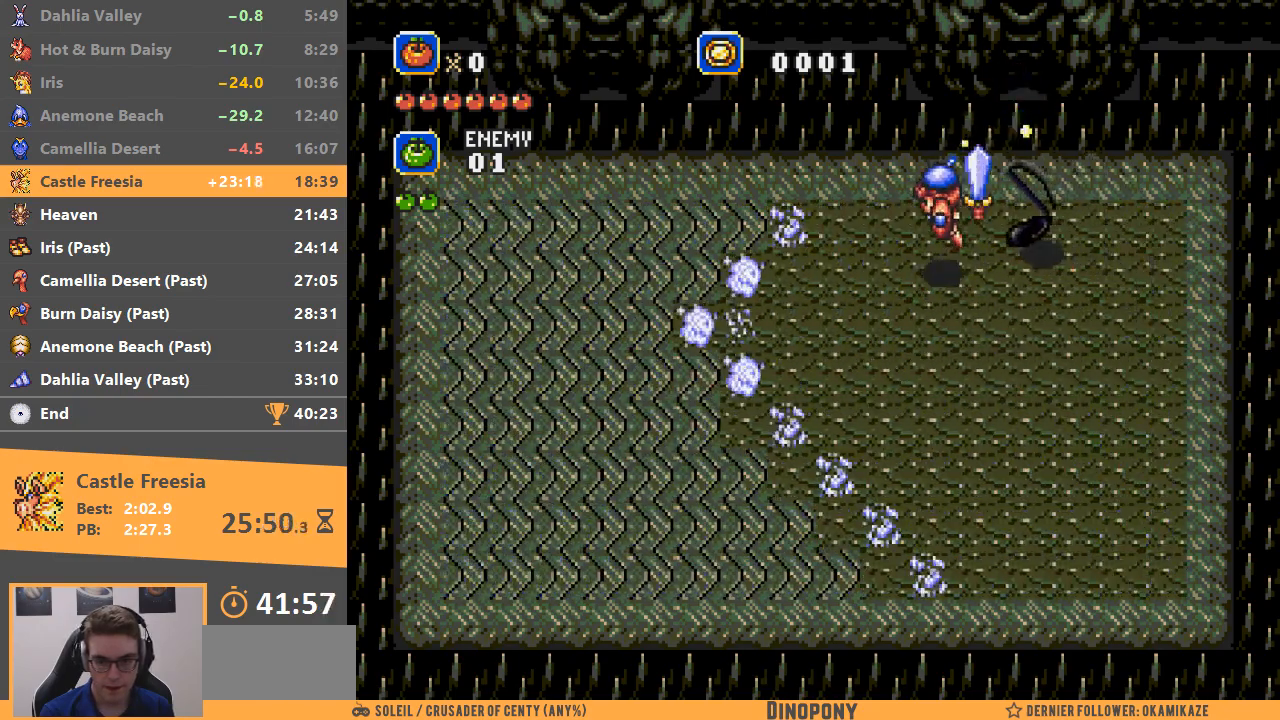
{"buttons": ["A"], "events": []}
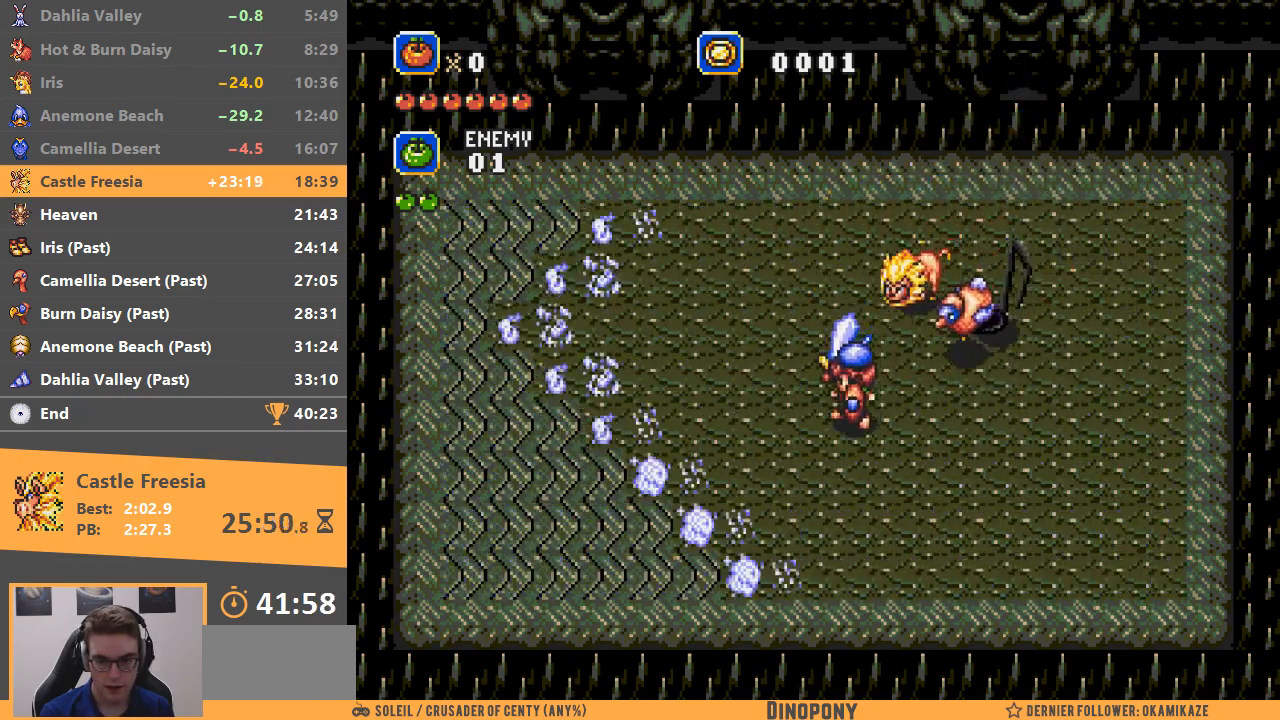
{"buttons": ["A"], "events": []}
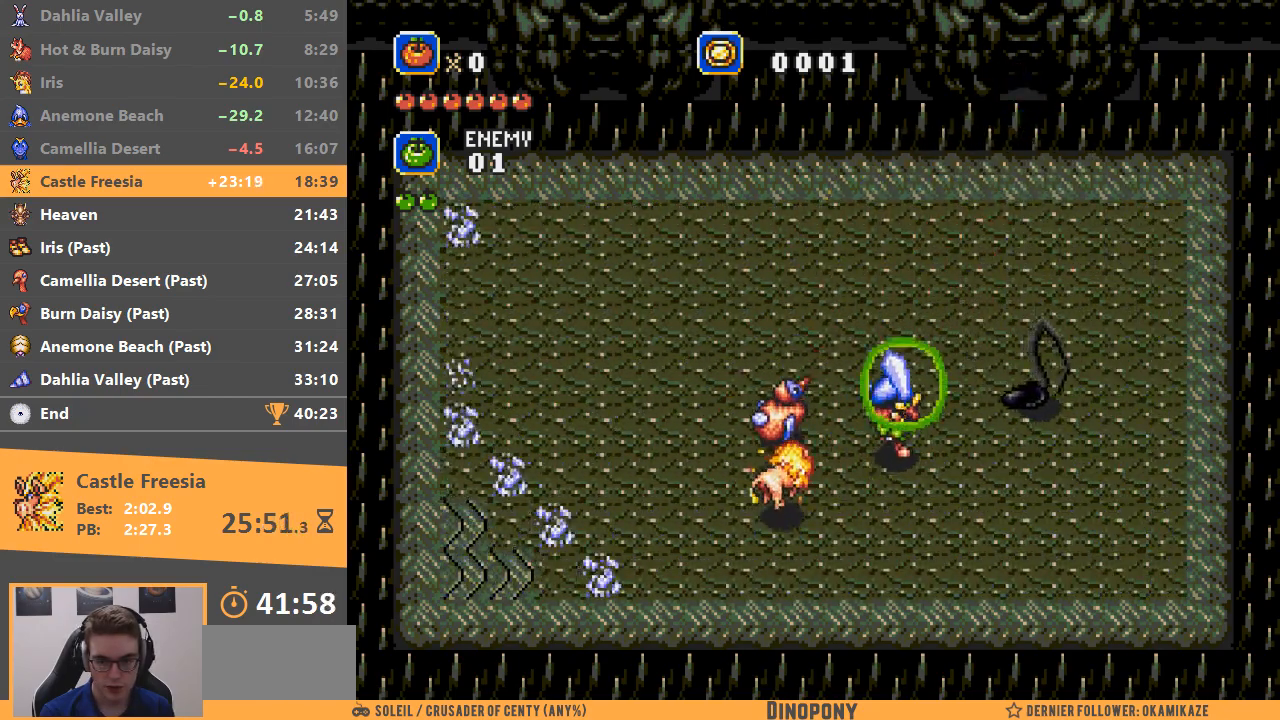
{"buttons": ["A", "B"], "events": [[150, "A", "up"], [200, "A", "down"], [367, "B", "down"]]}
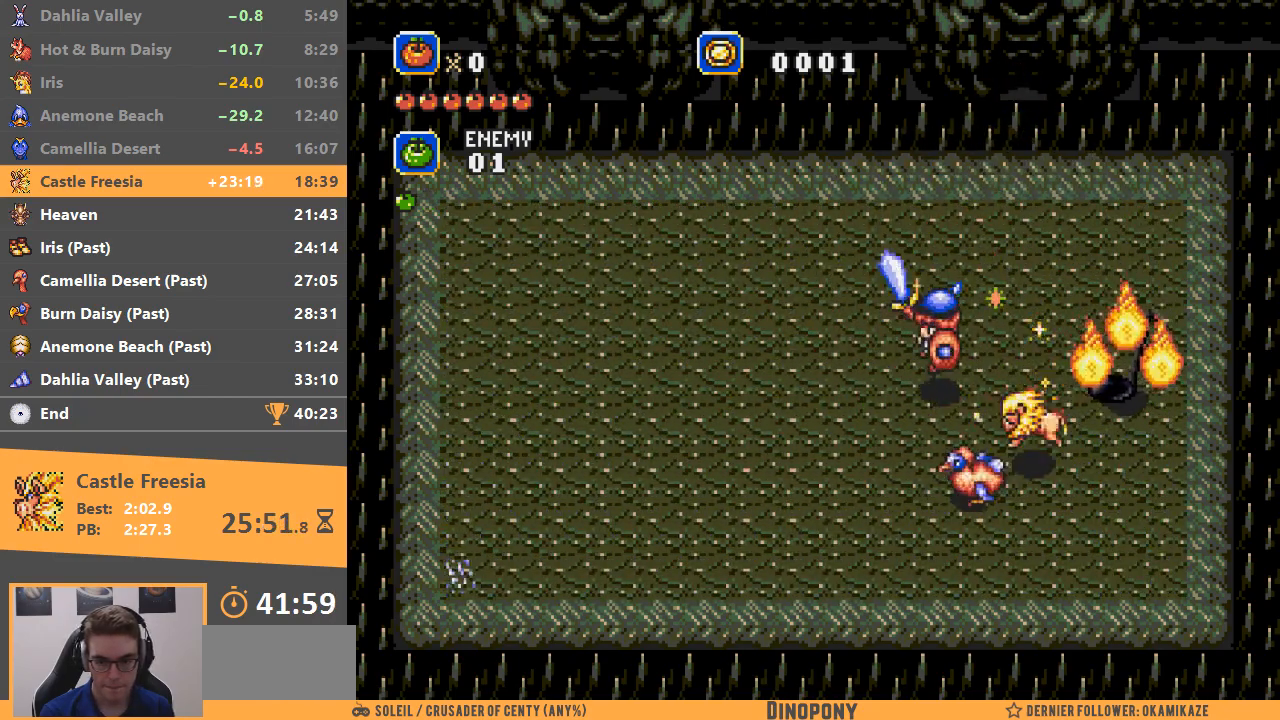
{"buttons": ["A"], "events": [[83, "B", "up"]]}
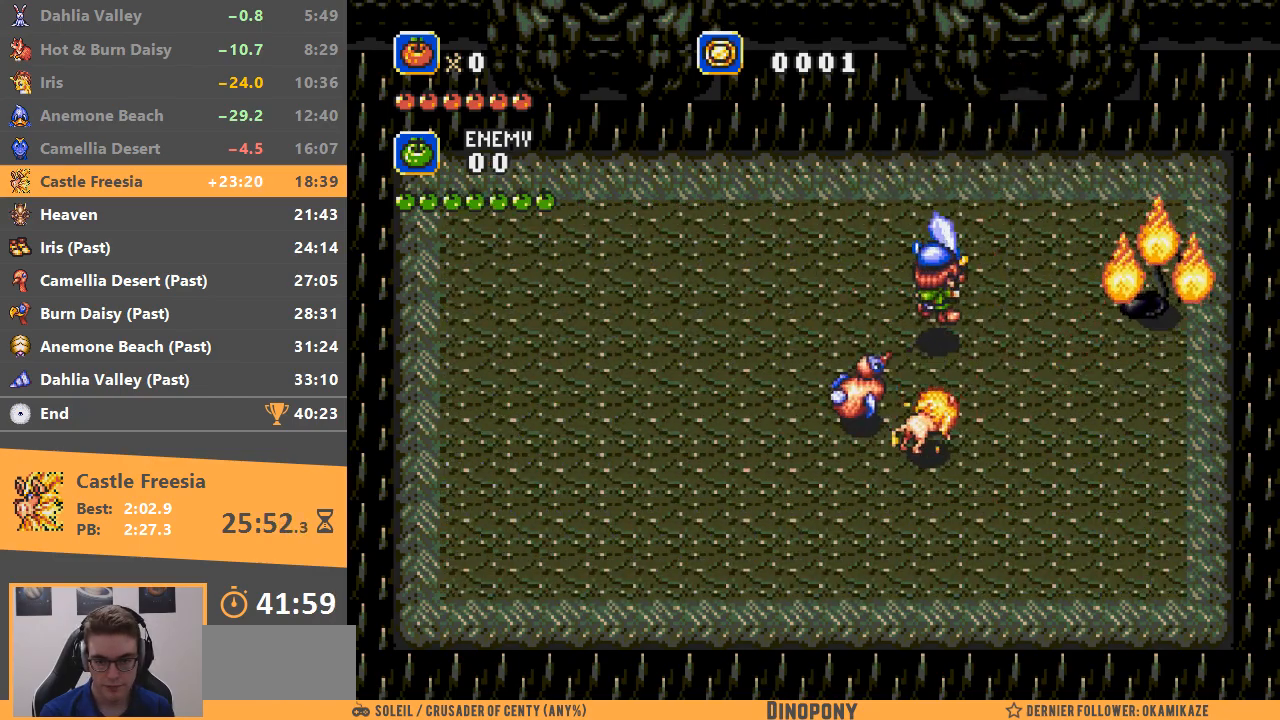
{"buttons": ["A"], "events": []}
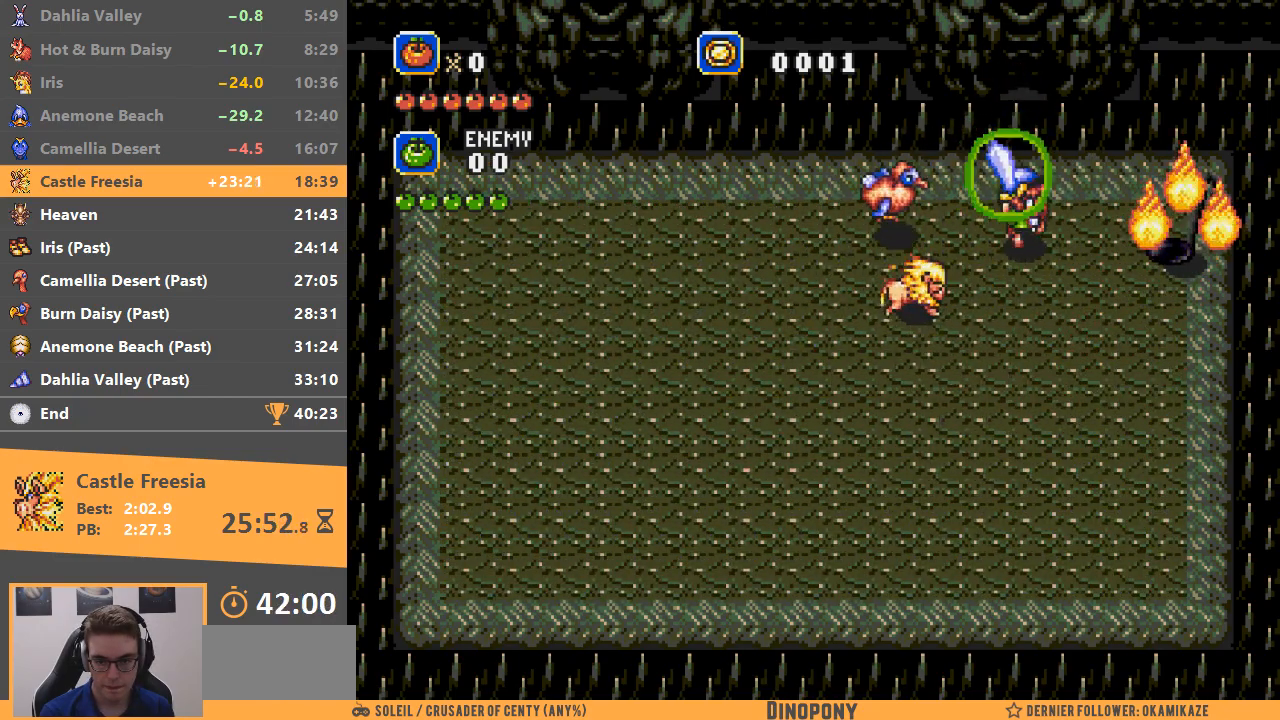
{"buttons": ["A"], "events": [[50, "A", "up"], [150, "A", "down"]]}
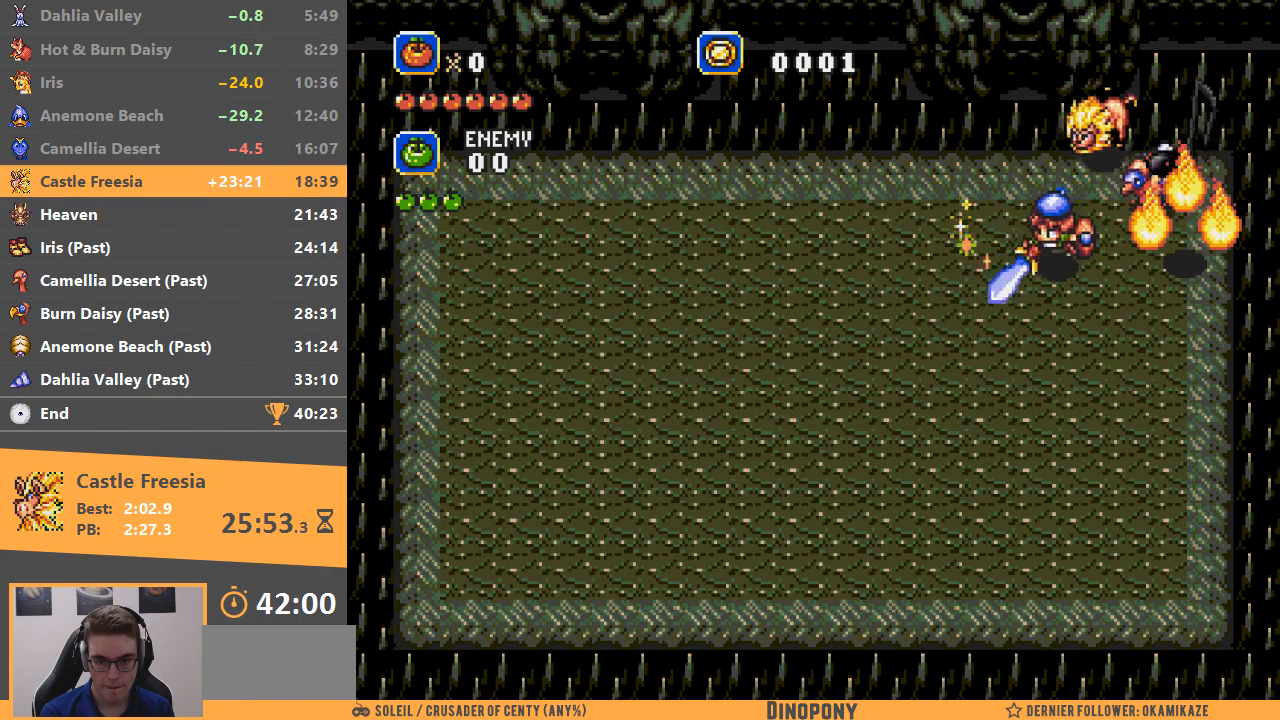
{"buttons": ["A"], "events": [[17, "B", "down"], [367, "B", "up"]]}
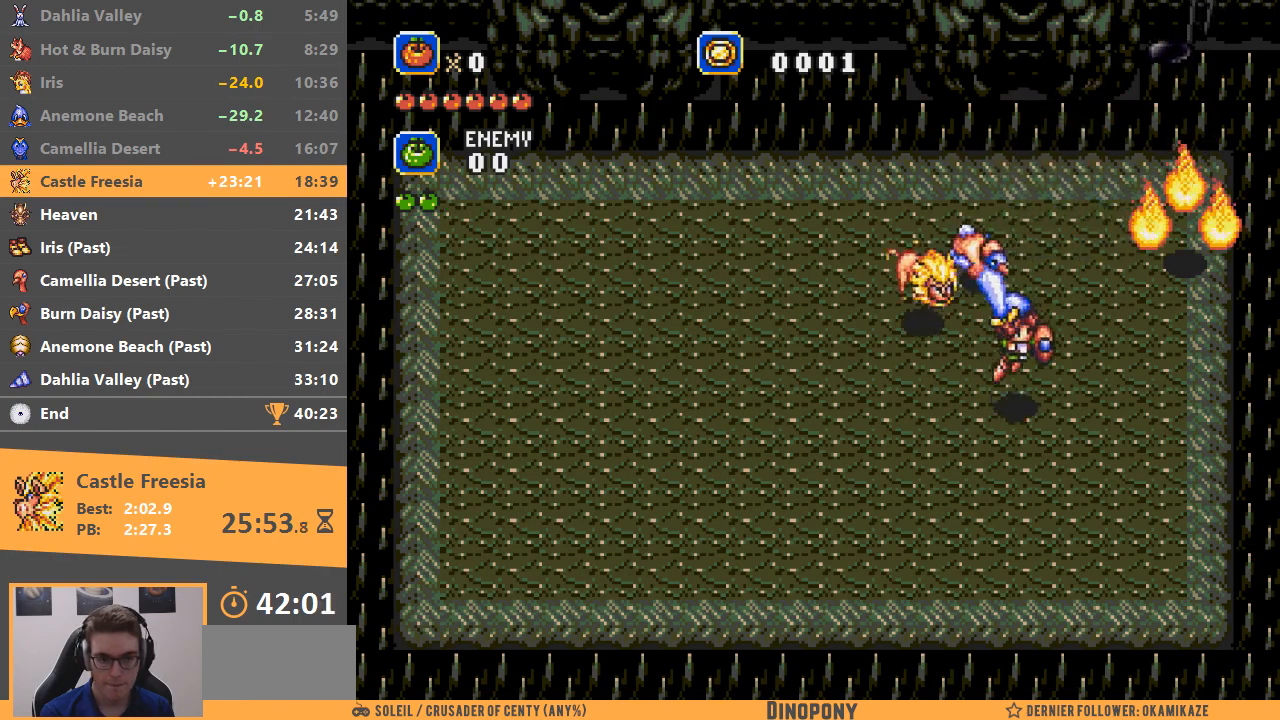
{"buttons": ["B"], "events": [[100, "A", "up"], [467, "B", "down"]]}
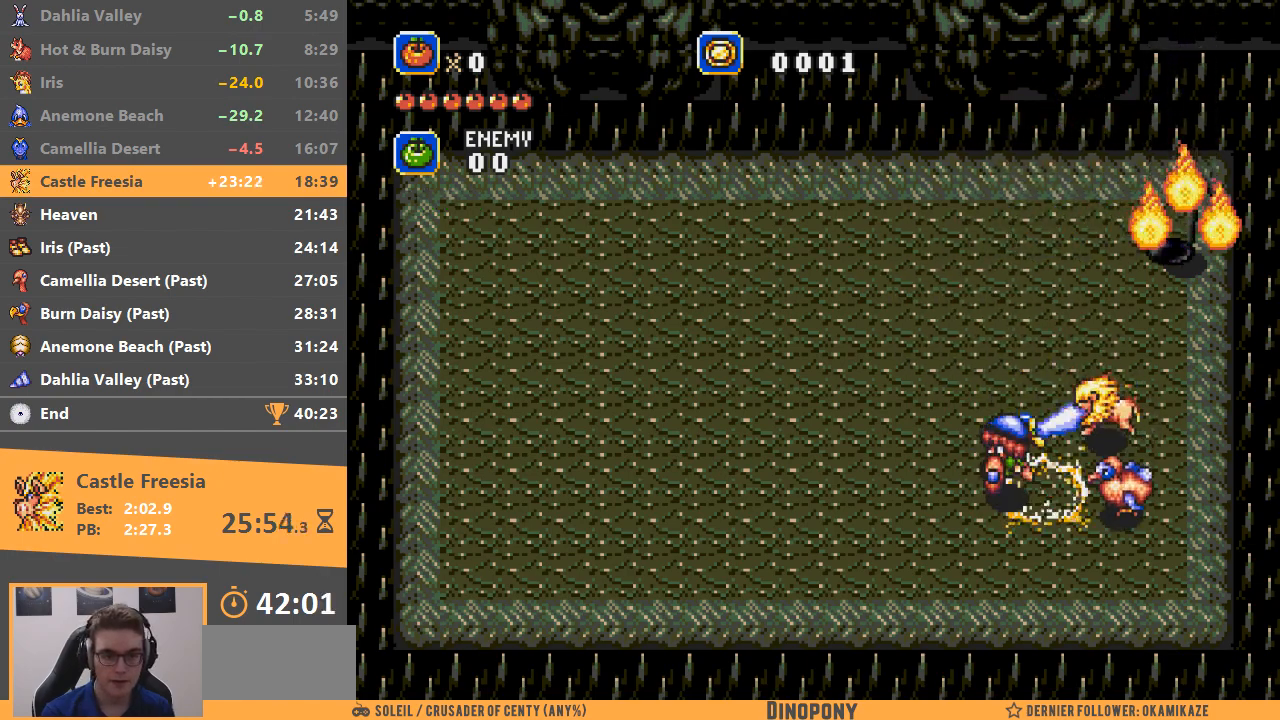
{"buttons": ["A"], "events": [[17, "A", "down"], [50, "B", "up"], [100, "A", "up"], [134, "B", "down"], [167, "A", "down"], [200, "B", "up"], [267, "A", "up"], [267, "B", "down"], [317, "A", "down"], [350, "B", "up"], [417, "A", "up"], [417, "B", "down"], [501, "A", "down"], [501, "B", "up"]]}
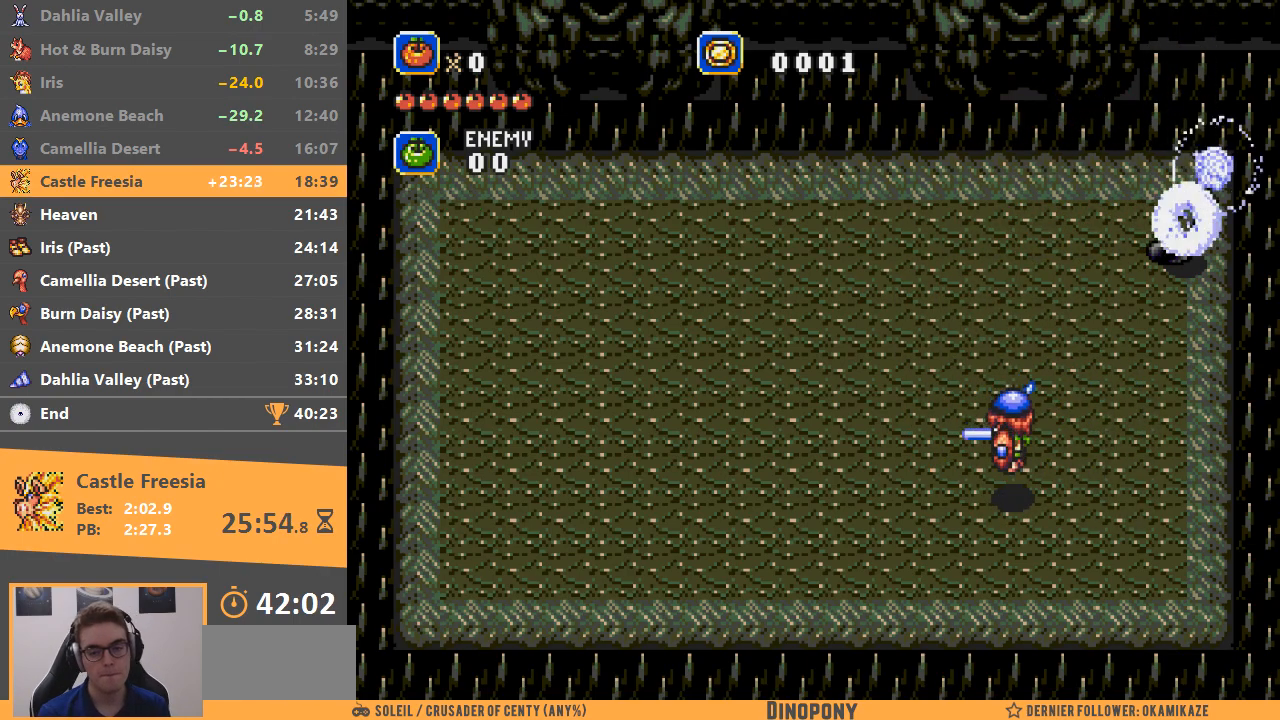
{"buttons": ["A"], "events": [[50, "A", "up"], [66, "B", "down"], [150, "A", "down"], [166, "B", "up"], [217, "A", "up"], [217, "B", "down"], [300, "A", "down"], [317, "B", "up"], [367, "B", "down"], [400, "A", "up"], [467, "A", "down"], [467, "B", "up"]]}
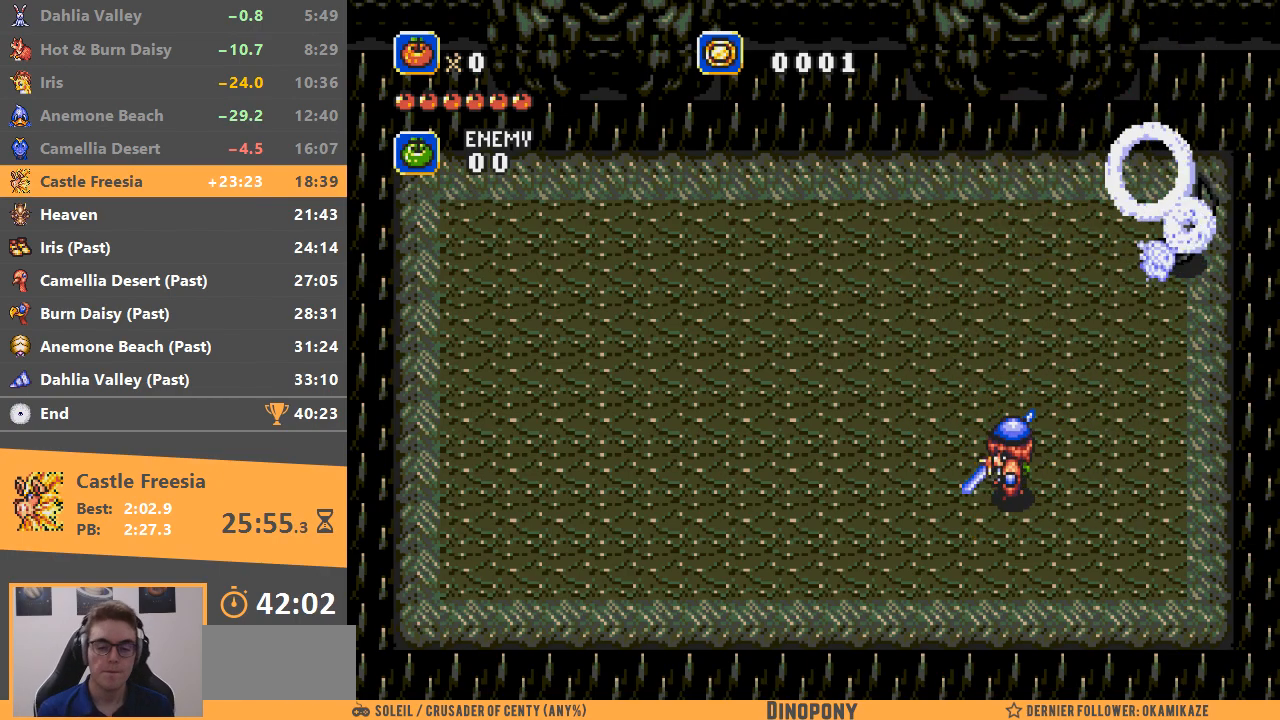
{"buttons": ["A"], "events": [[50, "A", "up"], [50, "B", "down"], [117, "A", "down"], [117, "B", "up"], [217, "A", "up"], [217, "B", "down"], [300, "B", "up"], [317, "A", "down"], [334, "A", "up"], [384, "B", "down"], [451, "A", "down"], [467, "B", "up"]]}
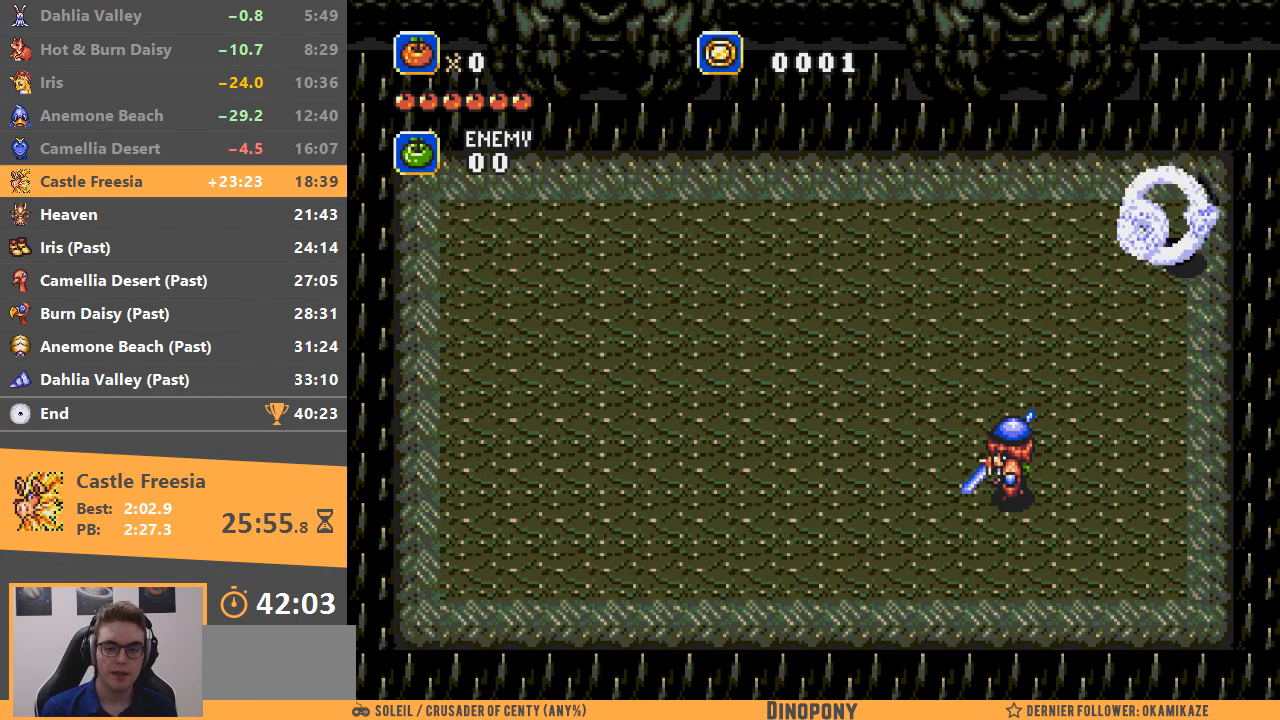
{"buttons": ["B"], "events": [[16, "A", "up"], [33, "B", "down"], [100, "A", "down"], [100, "B", "up"], [166, "A", "up"], [166, "B", "down"], [250, "A", "down"], [250, "B", "up"], [317, "A", "up"], [333, "B", "down"], [417, "A", "down"], [417, "B", "up"], [500, "A", "up"], [500, "B", "down"]]}
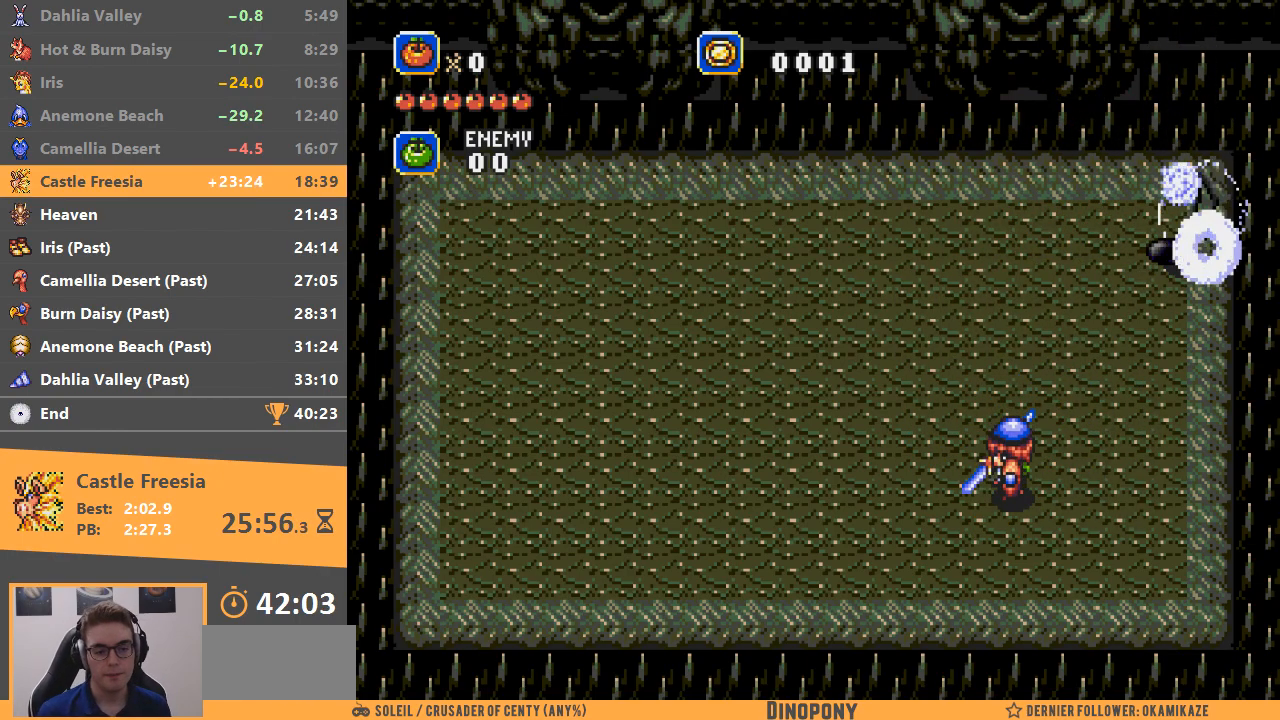
{"buttons": ["B"], "events": [[67, "A", "down"], [67, "B", "up"], [150, "A", "up"], [150, "B", "down"], [217, "A", "down"], [267, "B", "up"], [317, "A", "up"], [317, "B", "down"], [384, "A", "down"], [417, "B", "up"], [467, "A", "up"], [484, "B", "down"]]}
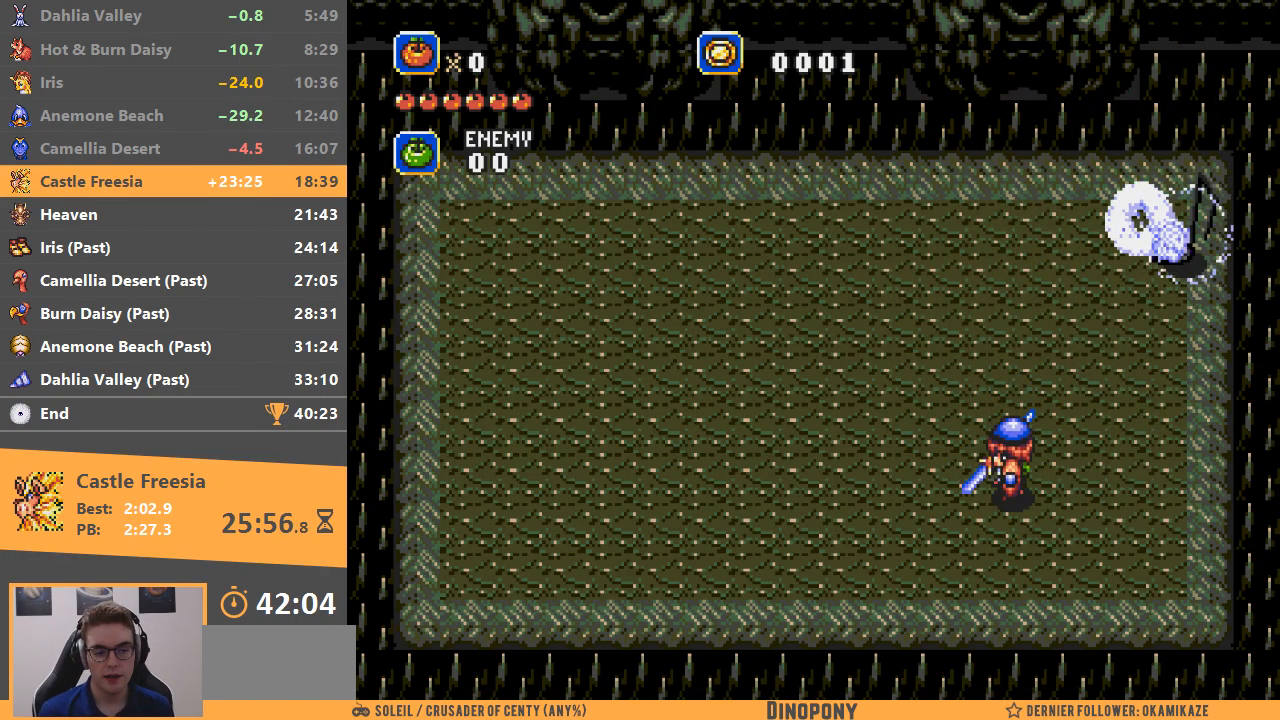
{"buttons": ["B"], "events": [[50, "A", "down"], [66, "B", "up"], [133, "A", "up"], [150, "B", "down"], [200, "A", "down"], [200, "B", "up"], [283, "A", "up"], [300, "B", "down"], [367, "A", "down"], [367, "B", "up"], [433, "A", "up"], [433, "B", "down"]]}
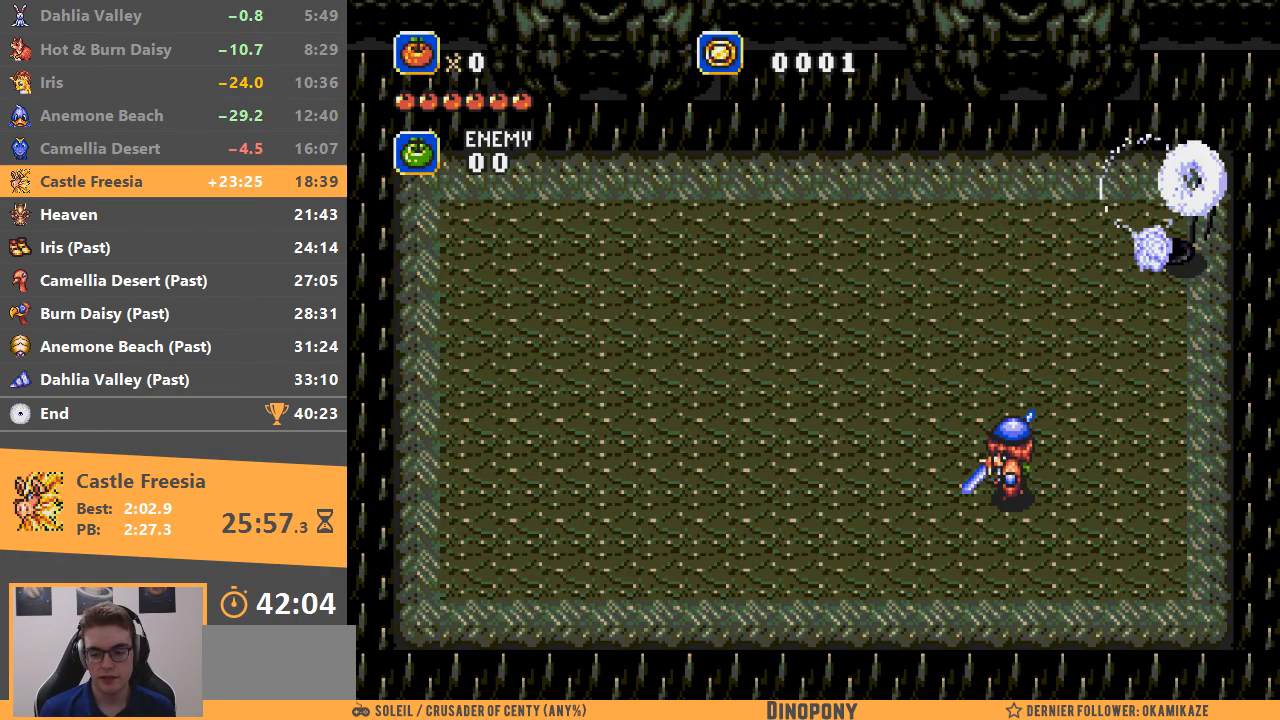
{"buttons": ["A"], "events": [[17, "A", "down"], [17, "B", "up"], [84, "A", "up"], [84, "B", "down"], [167, "A", "down"], [167, "B", "up"], [234, "A", "up"], [250, "B", "down"], [300, "A", "down"], [334, "B", "up"], [384, "A", "up"], [401, "B", "down"], [501, "A", "down"], [501, "B", "up"]]}
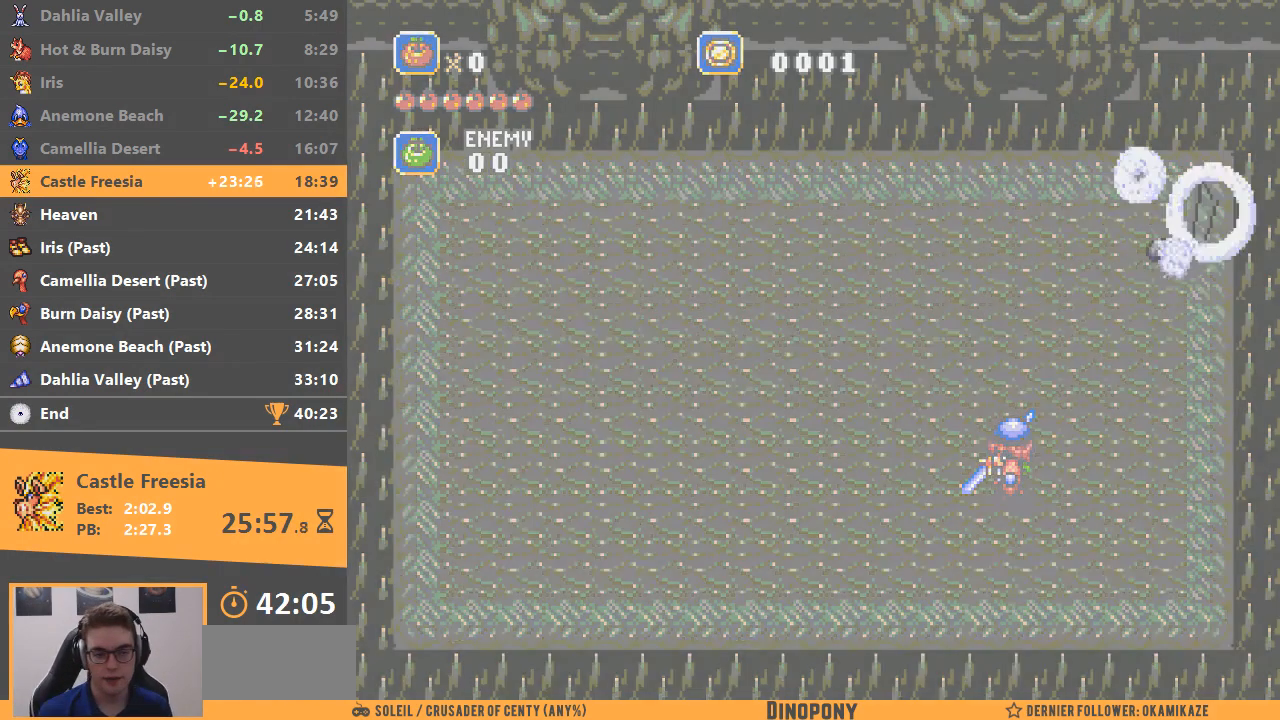
{"buttons": ["B"], "events": [[83, "B", "down"], [166, "A", "up"], [217, "B", "up"], [467, "B", "down"]]}
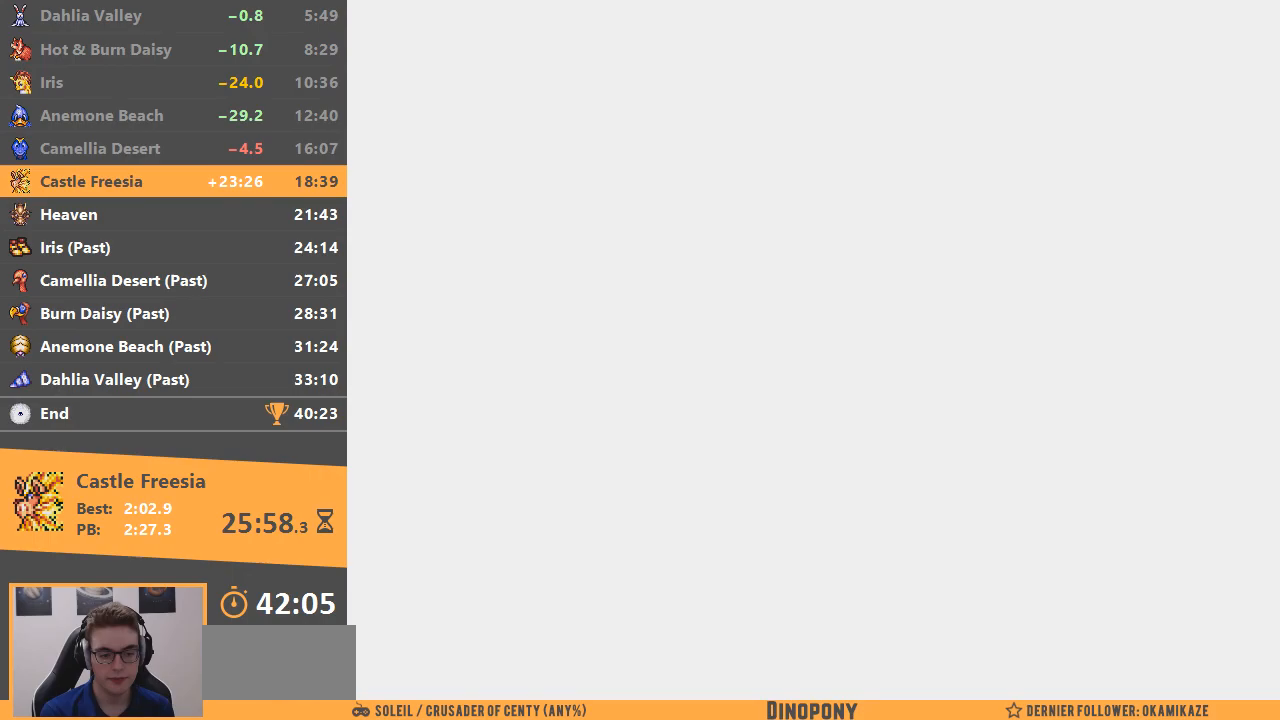
{"buttons": ["A", "B"], "events": [[100, "B", "up"], [150, "B", "down"], [234, "B", "up"], [300, "B", "down"], [384, "B", "up"], [451, "A", "down"], [451, "B", "down"]]}
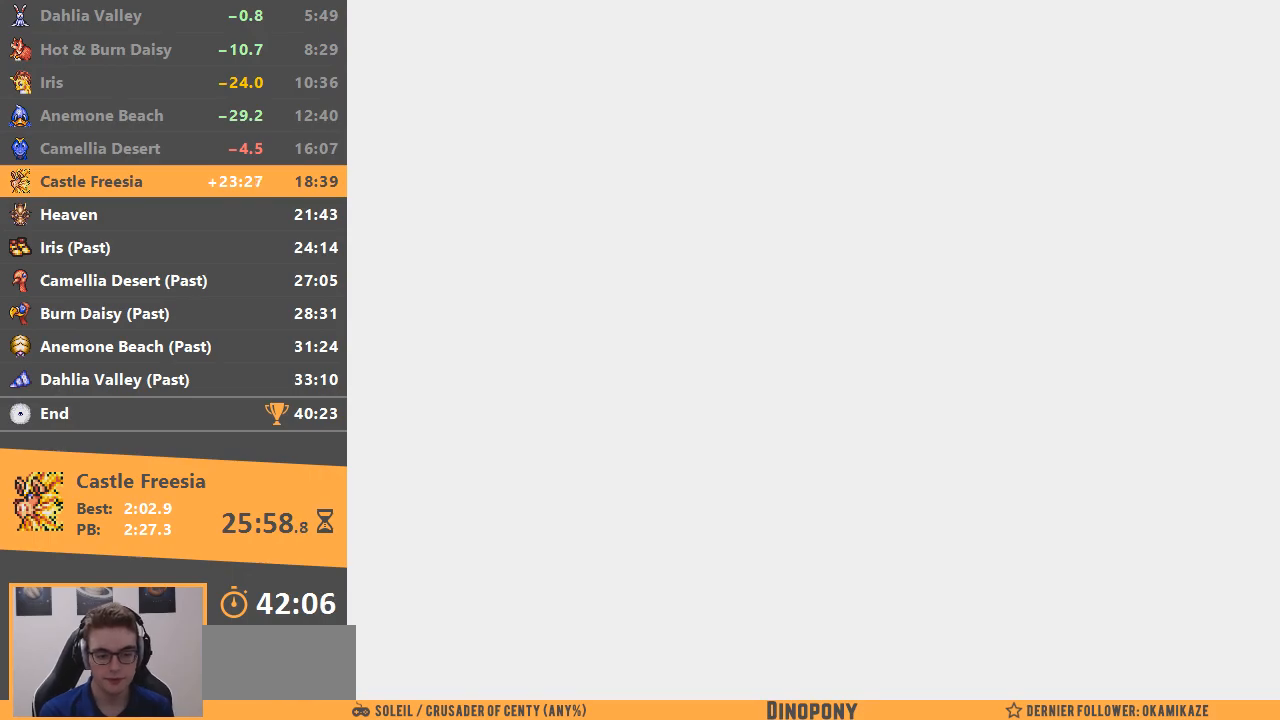
{"buttons": [], "events": [[16, "A", "up"], [16, "B", "up"], [83, "B", "down"], [100, "A", "down"], [166, "A", "up"], [166, "B", "up"]]}
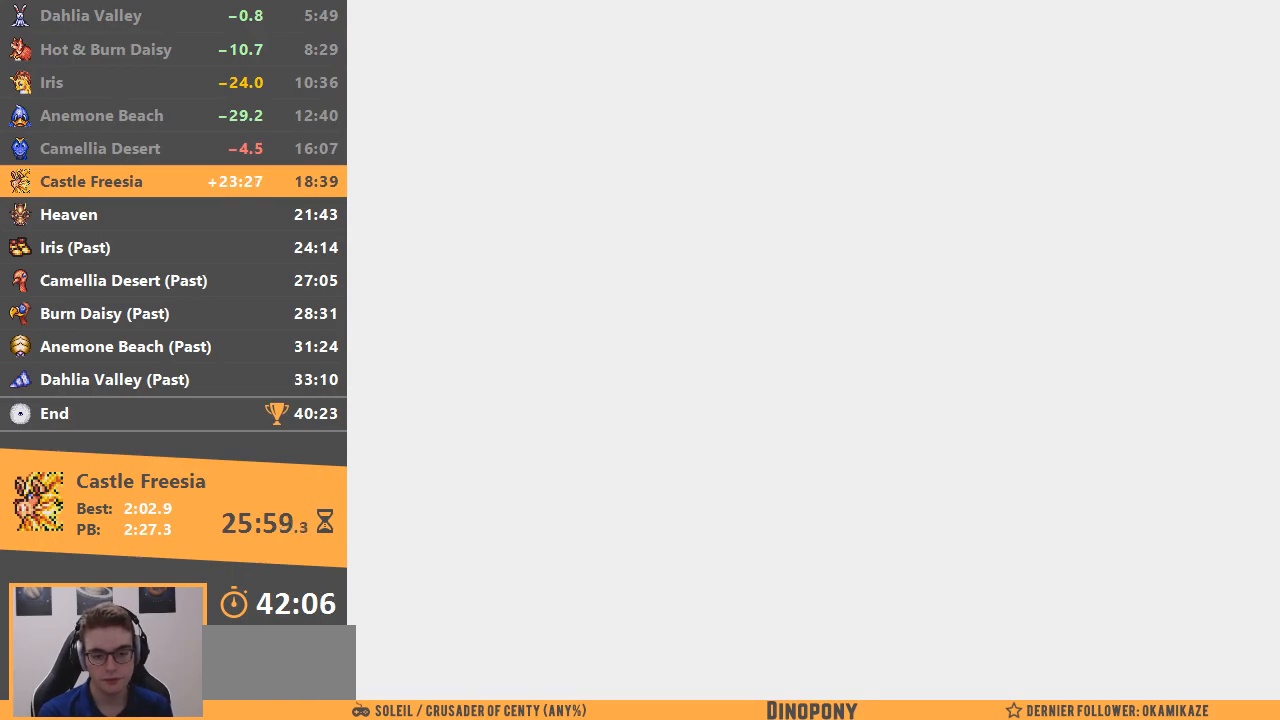
{"buttons": [], "events": []}
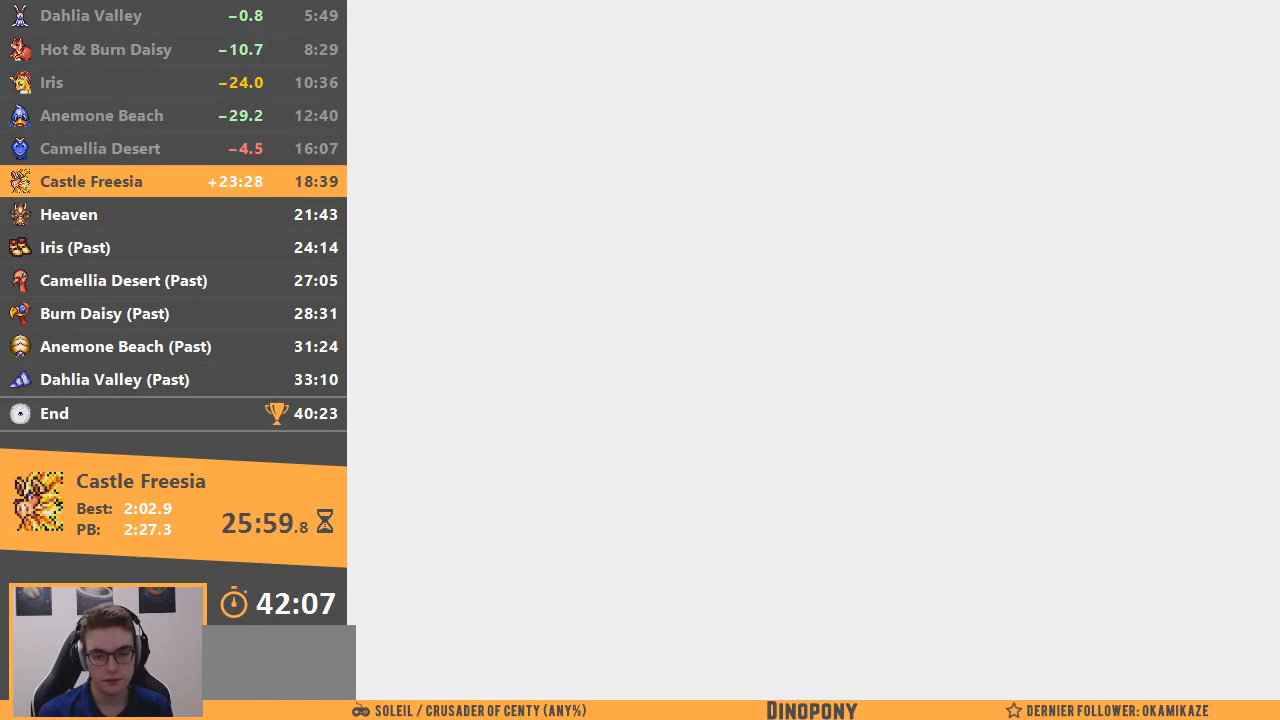
{"buttons": ["B"], "events": [[350, "B", "down"]]}
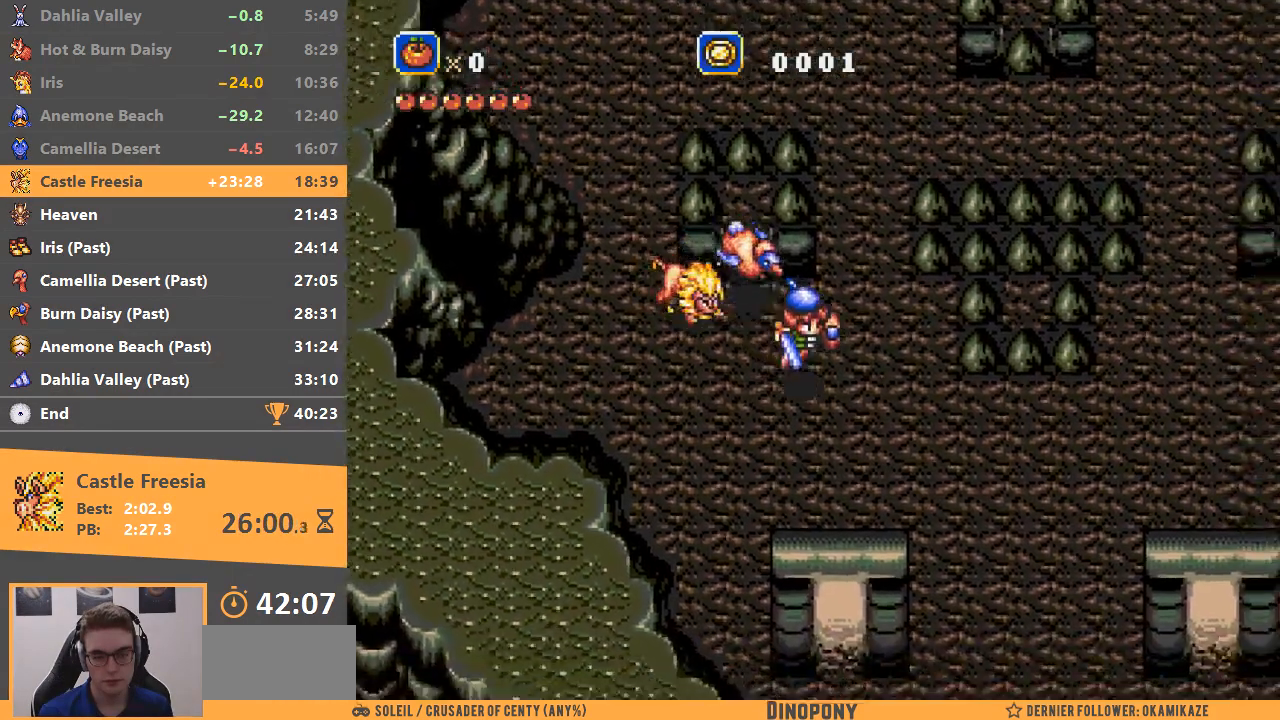
{"buttons": [], "events": [[451, "B", "up"]]}
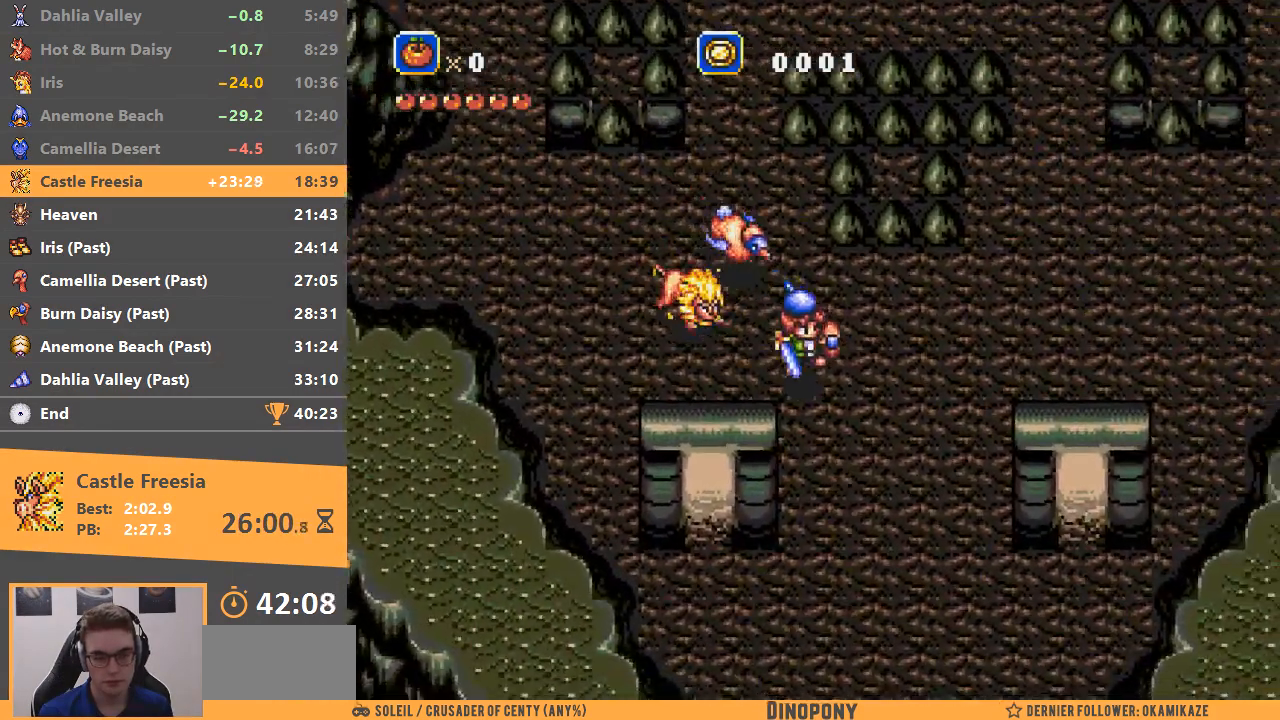
{"buttons": [], "events": []}
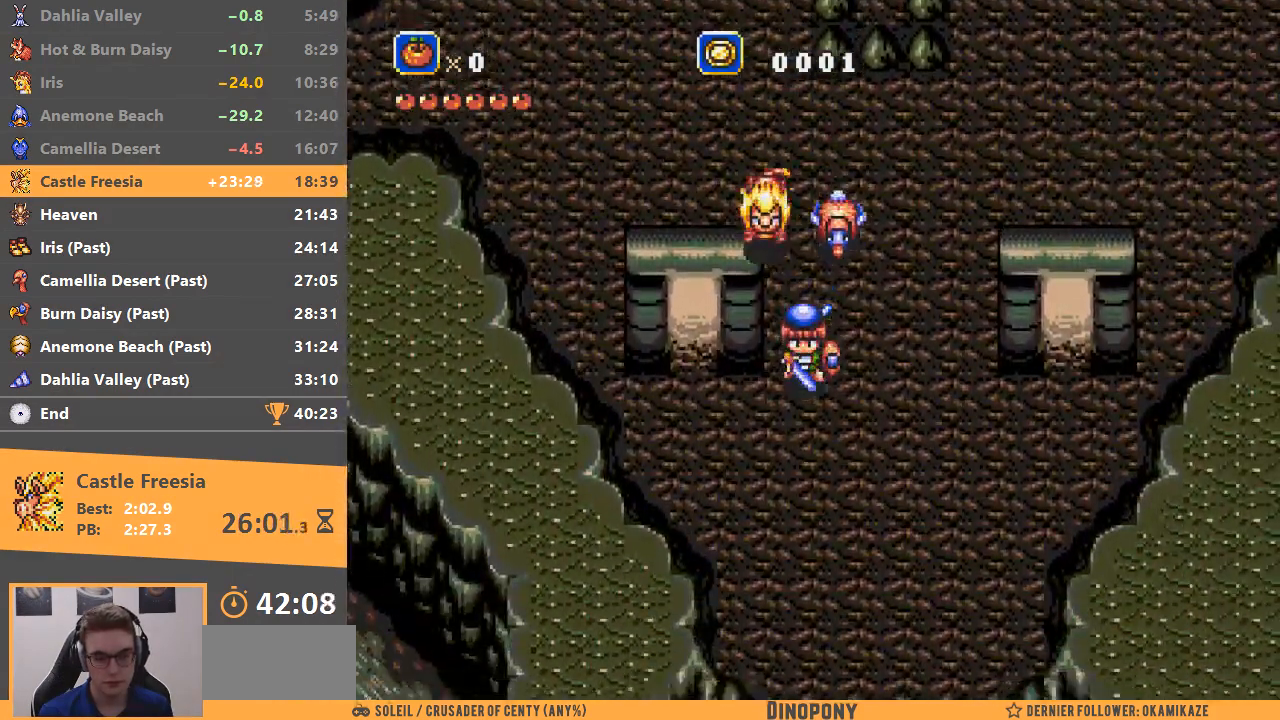
{"buttons": [], "events": []}
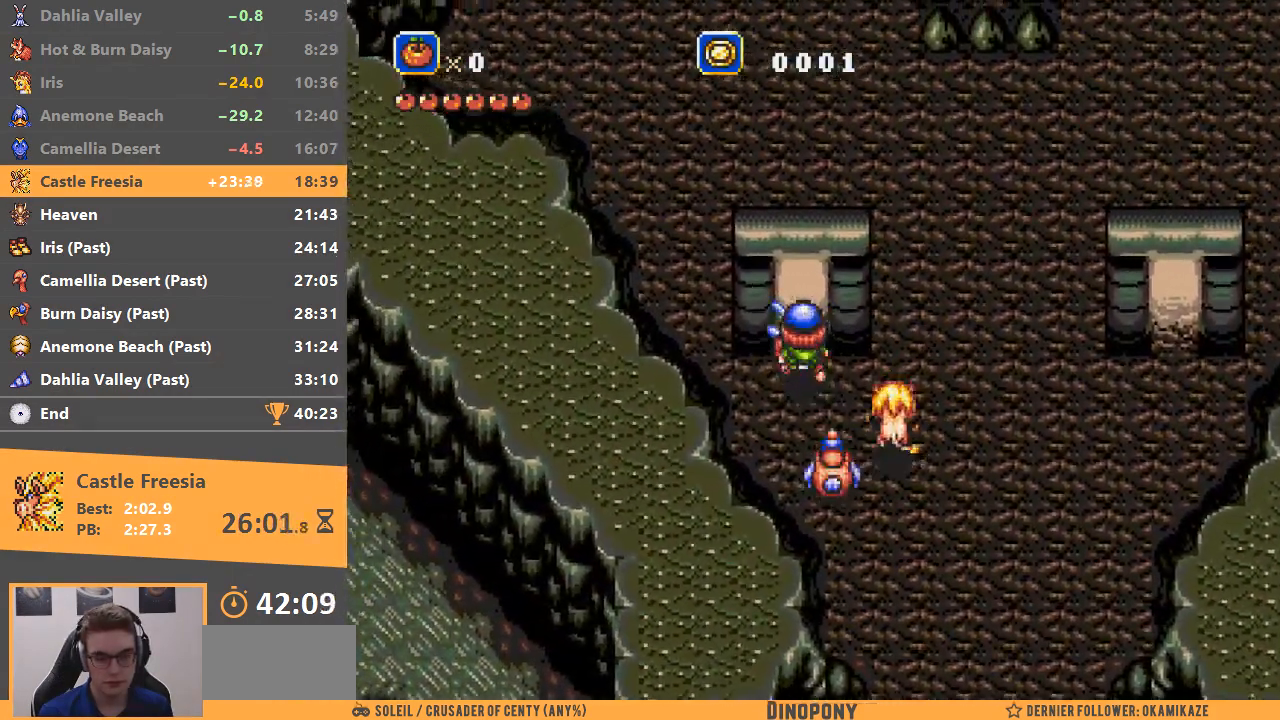
{"buttons": ["A"], "events": [[333, "A", "down"]]}
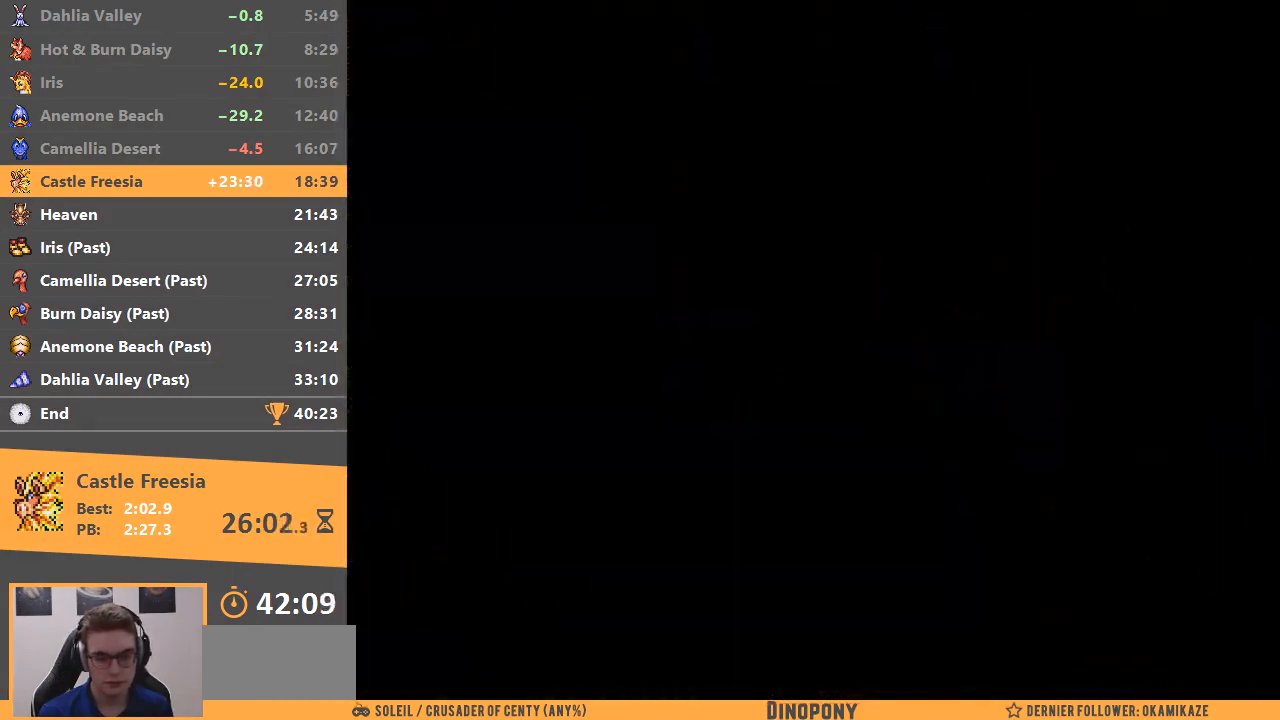
{"buttons": ["A"], "events": []}
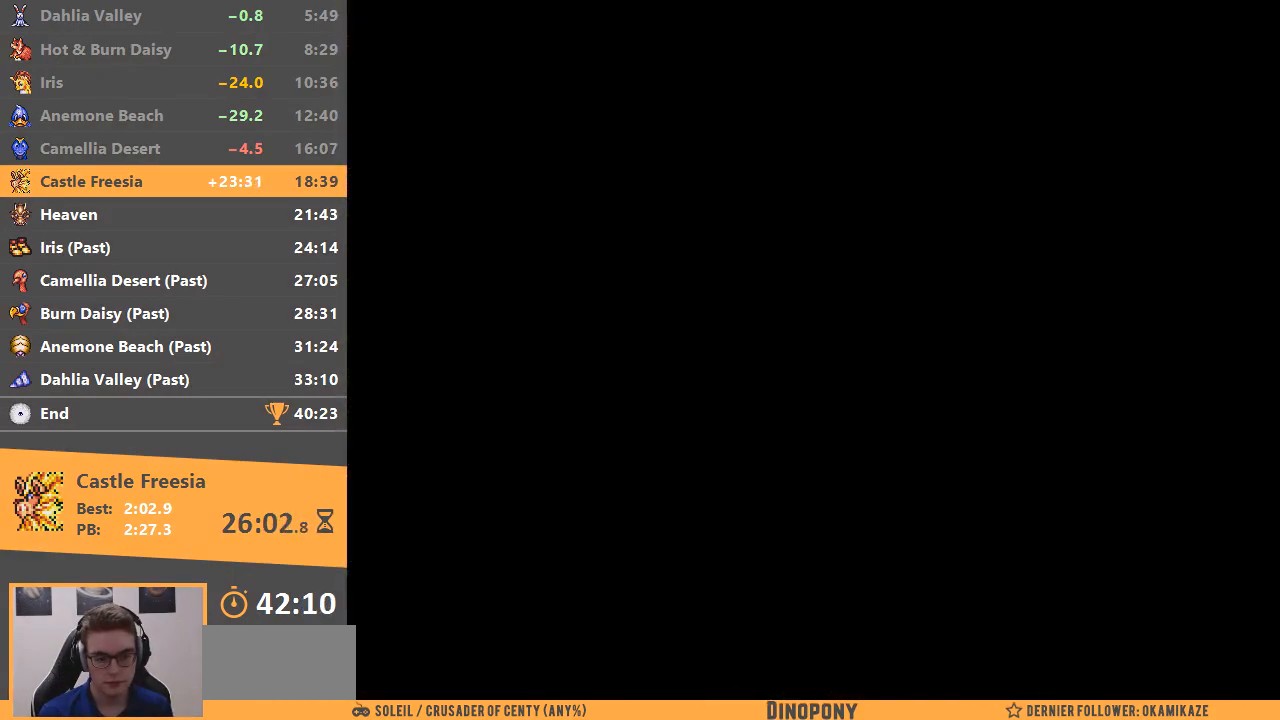
{"buttons": ["A"], "events": []}